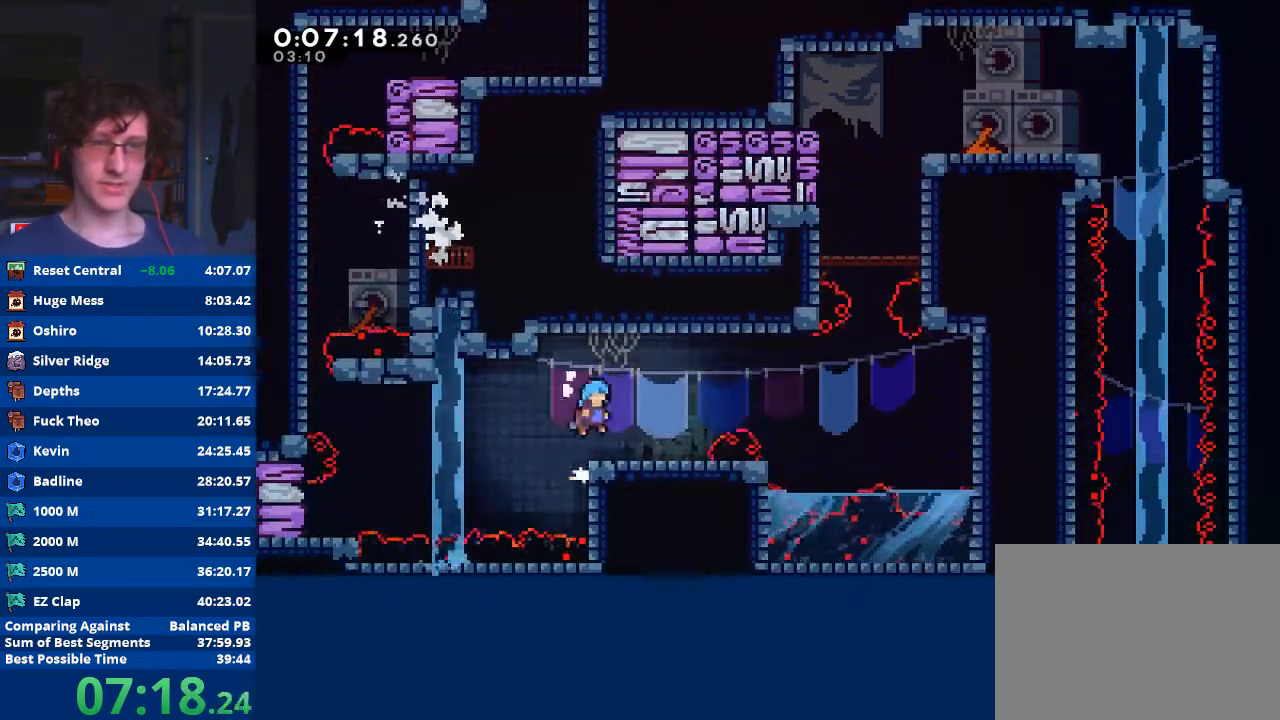
Gameplay with a controller (Xbox layout); each line is a JSON object with the inputs held at the frame after it. "events" lists button and stick changes between this image and that frame as [ms after this image, input, new state], when the widget could be followed in between. Not read: right_stick.
{"buttons": ["A"], "left_stick": "right", "events": [[100, "left_stick", "center"], [400, "left_stick", "right"], [467, "A", "down"]]}
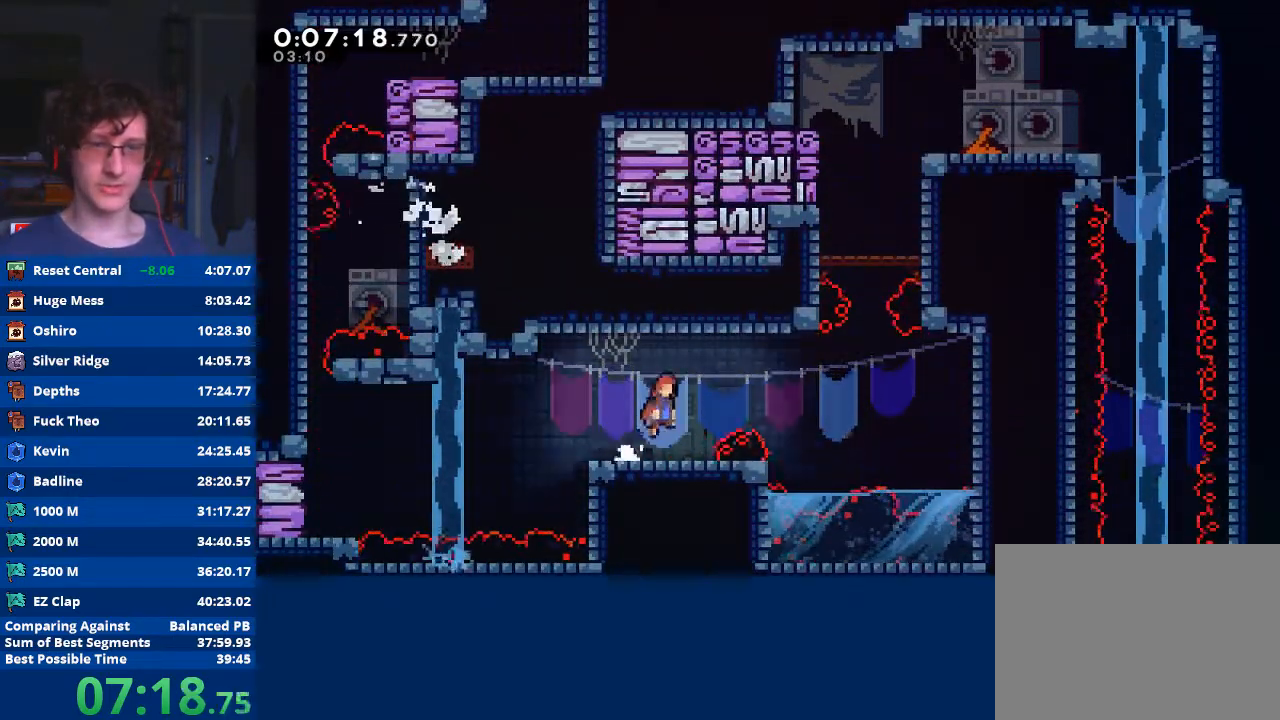
{"buttons": [], "left_stick": "center", "events": [[267, "A", "up"], [267, "left_stick", "center"]]}
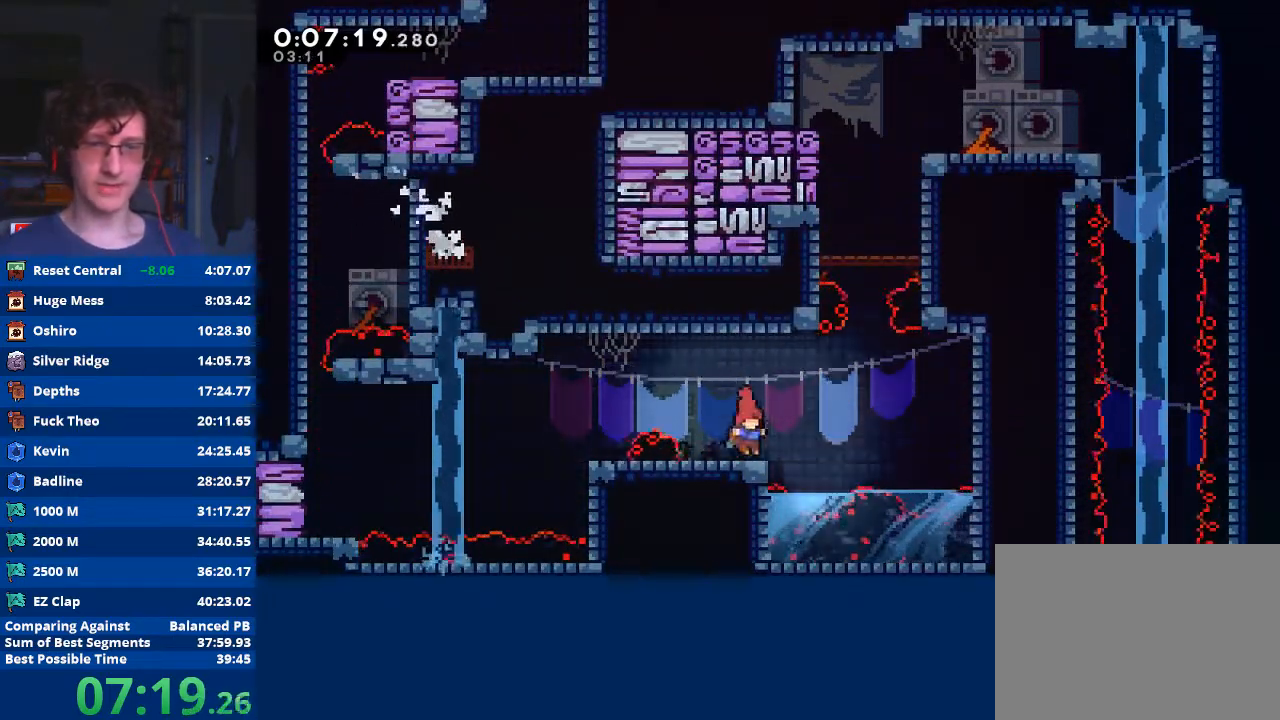
{"buttons": [], "left_stick": "up", "events": [[133, "left_stick", "right"], [167, "A", "down"], [467, "A", "up"], [500, "left_stick", "up"]]}
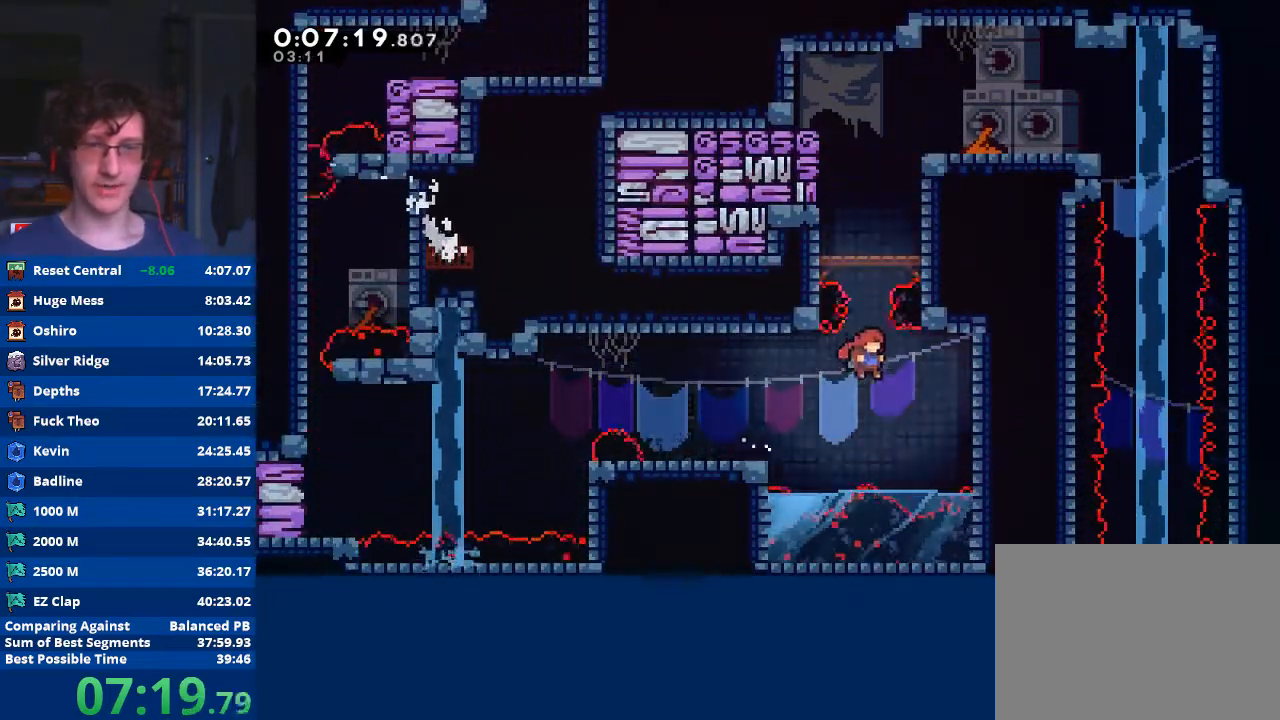
{"buttons": ["A", "R2"], "left_stick": "right", "events": [[33, "X", "down"], [300, "left_stick", "right"], [367, "X", "up"], [500, "A", "down"], [500, "R2", "down"]]}
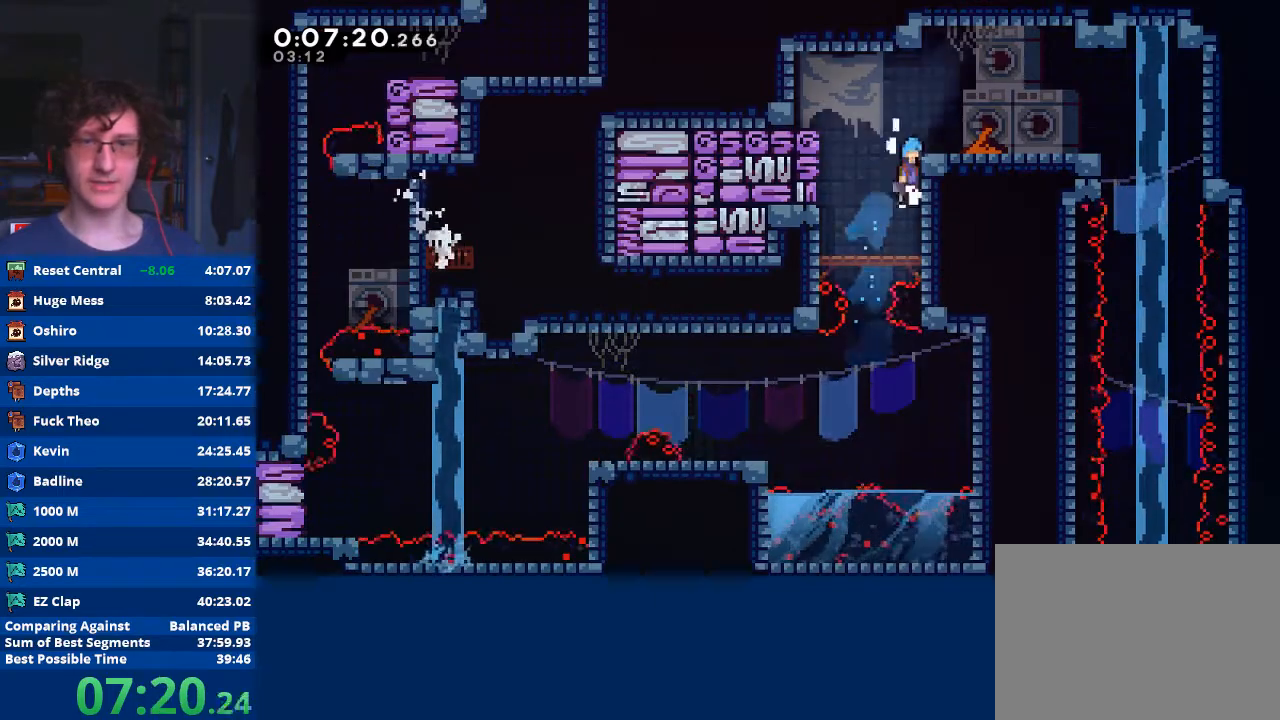
{"buttons": ["X"], "left_stick": "right", "events": [[200, "A", "up"], [233, "R2", "up"], [467, "X", "down"]]}
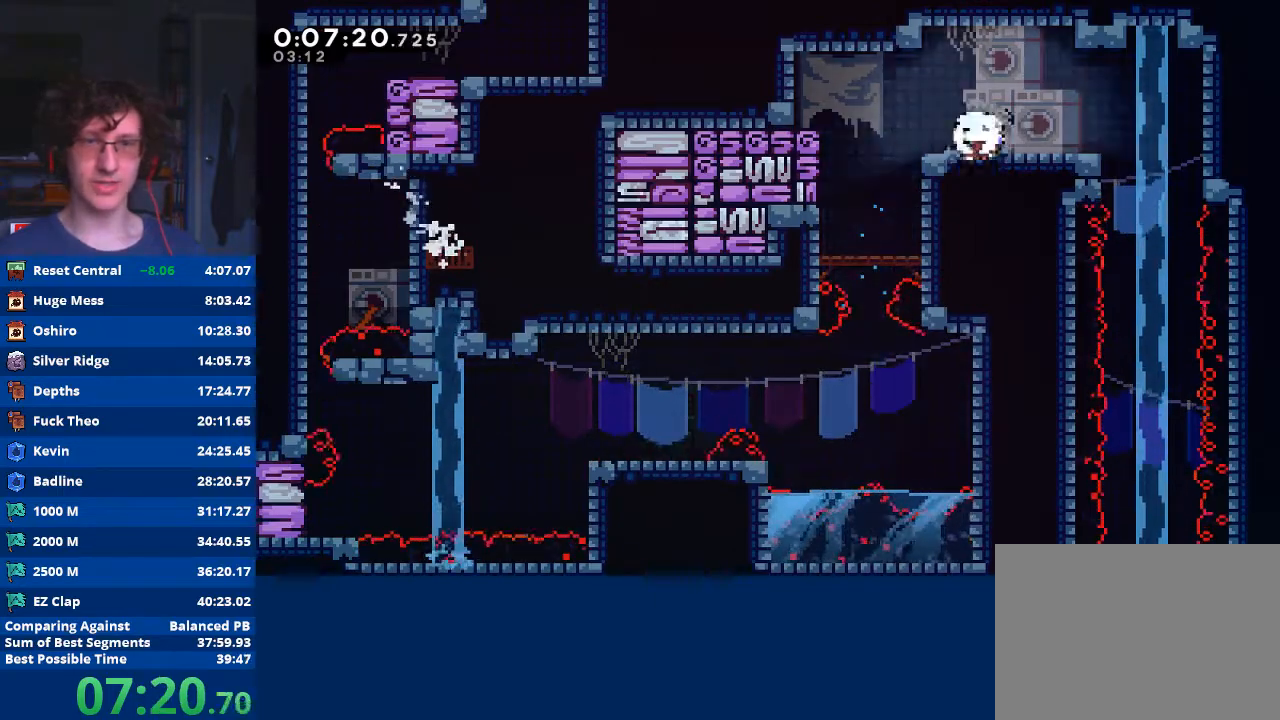
{"buttons": [], "left_stick": "down", "events": [[100, "X", "up"], [233, "left_stick", "down"], [300, "X", "down"], [433, "X", "up"]]}
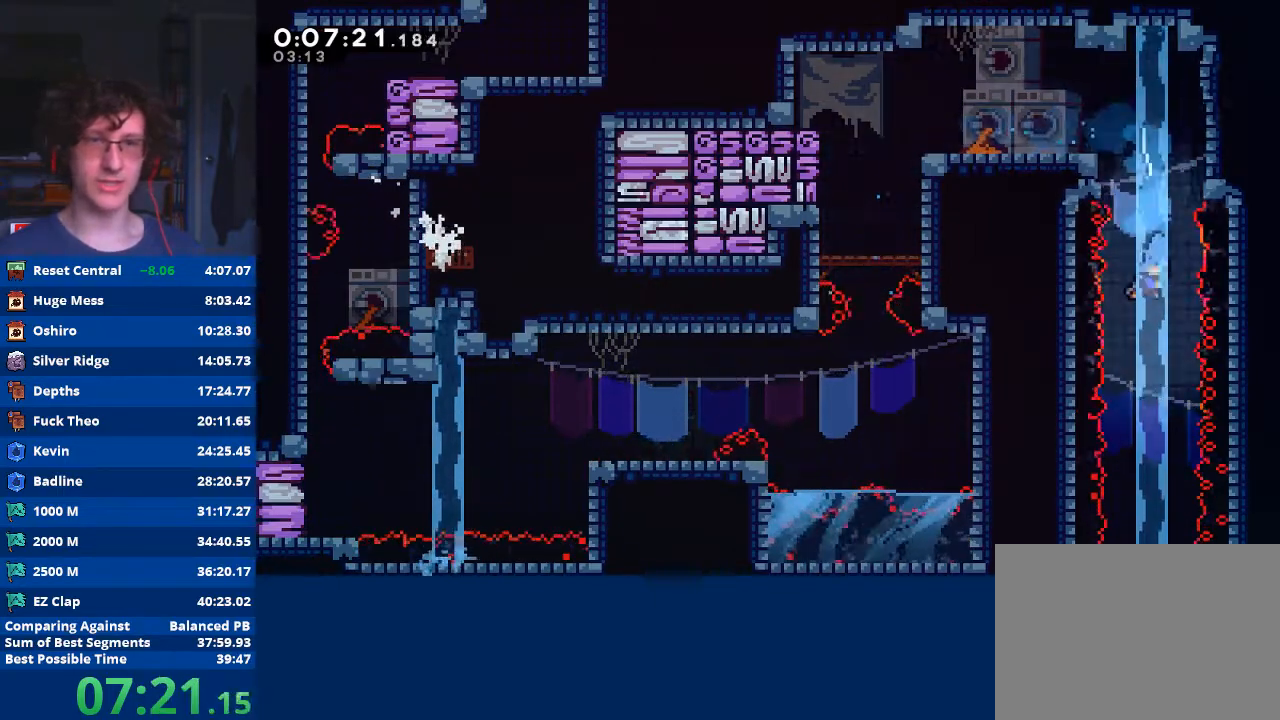
{"buttons": [], "left_stick": "down", "events": []}
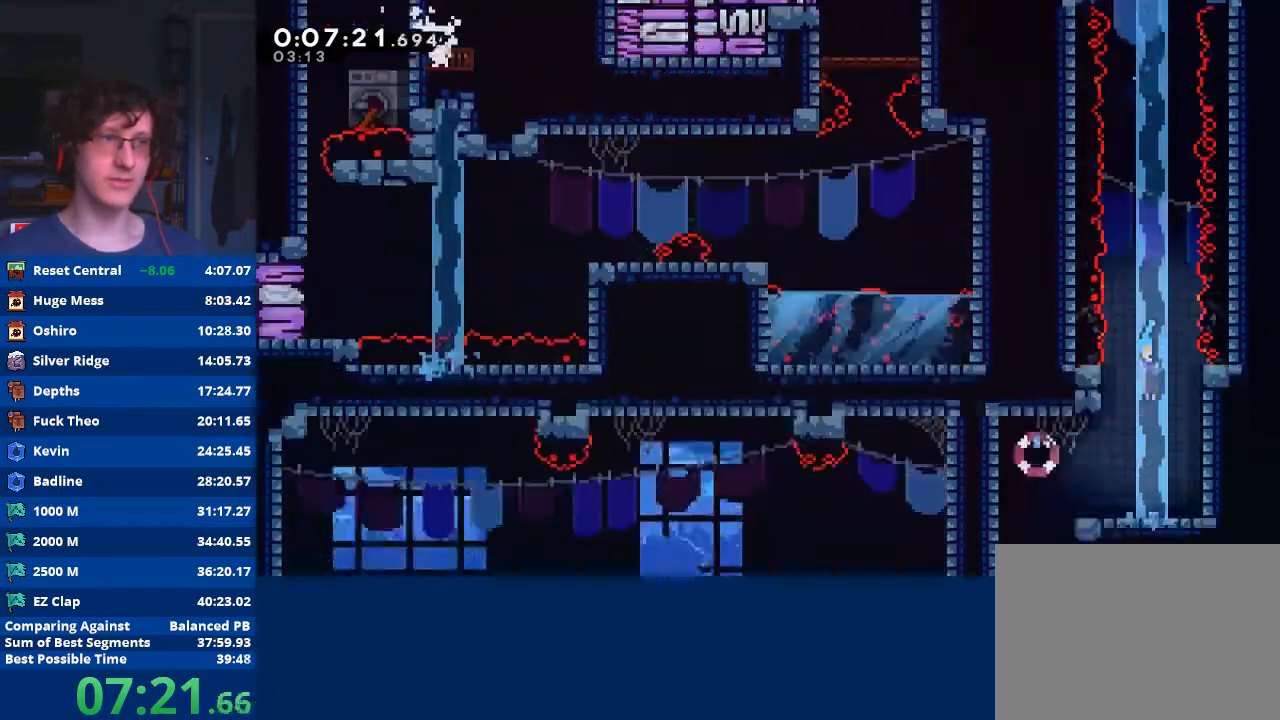
{"buttons": [], "left_stick": "left", "events": [[167, "left_stick", "center"], [300, "left_stick", "left"]]}
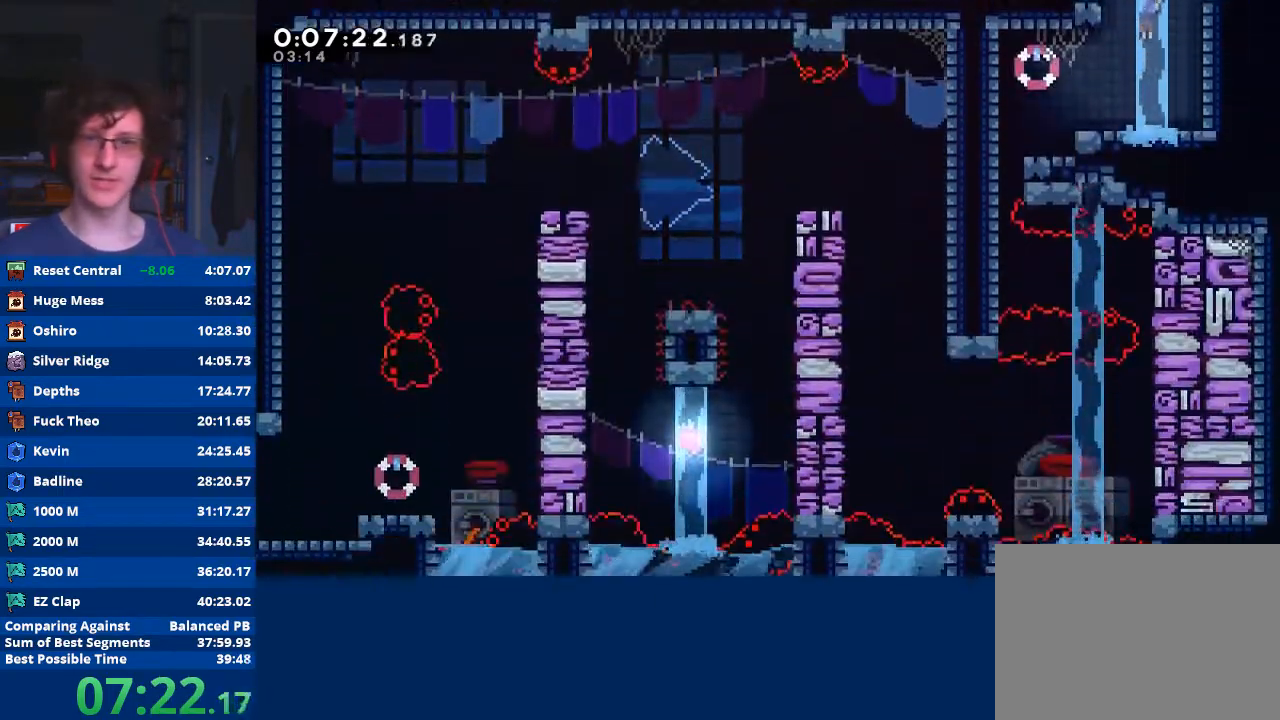
{"buttons": [], "left_stick": "left", "events": []}
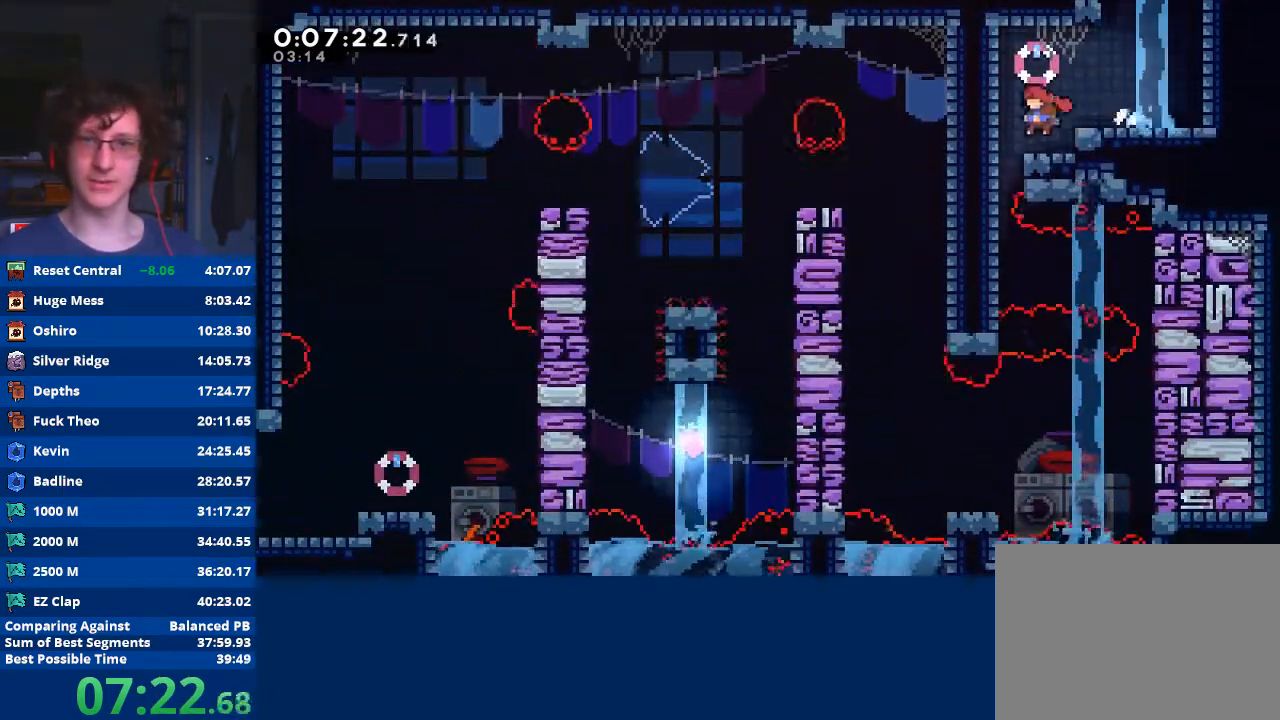
{"buttons": [], "left_stick": "left", "events": []}
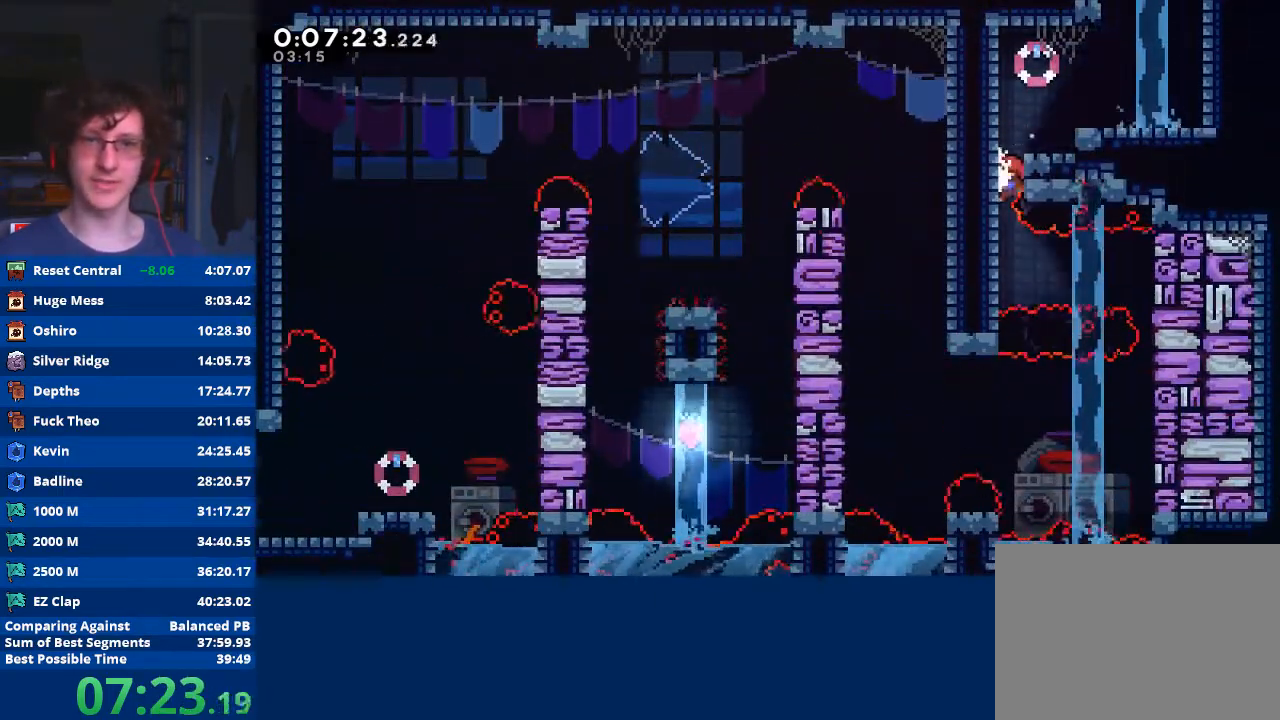
{"buttons": ["X"], "left_stick": "right", "events": [[400, "X", "down"], [400, "left_stick", "right"]]}
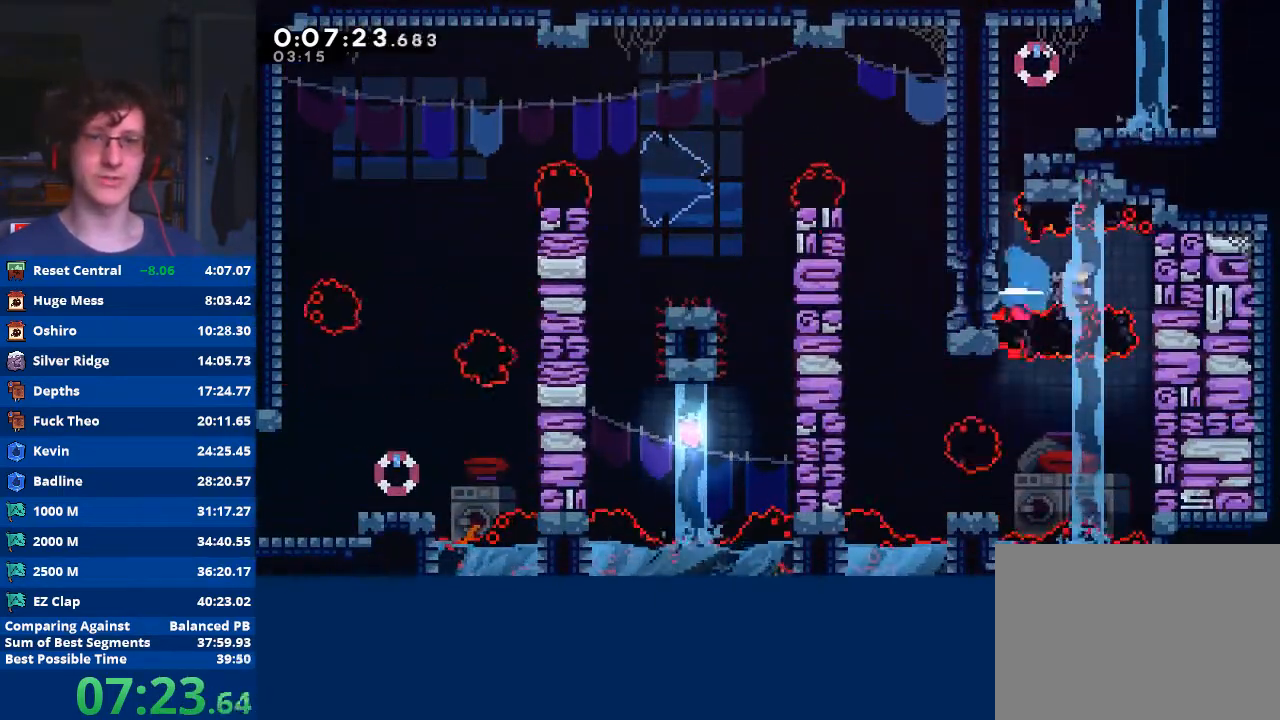
{"buttons": [], "left_stick": "right", "events": [[100, "X", "up"]]}
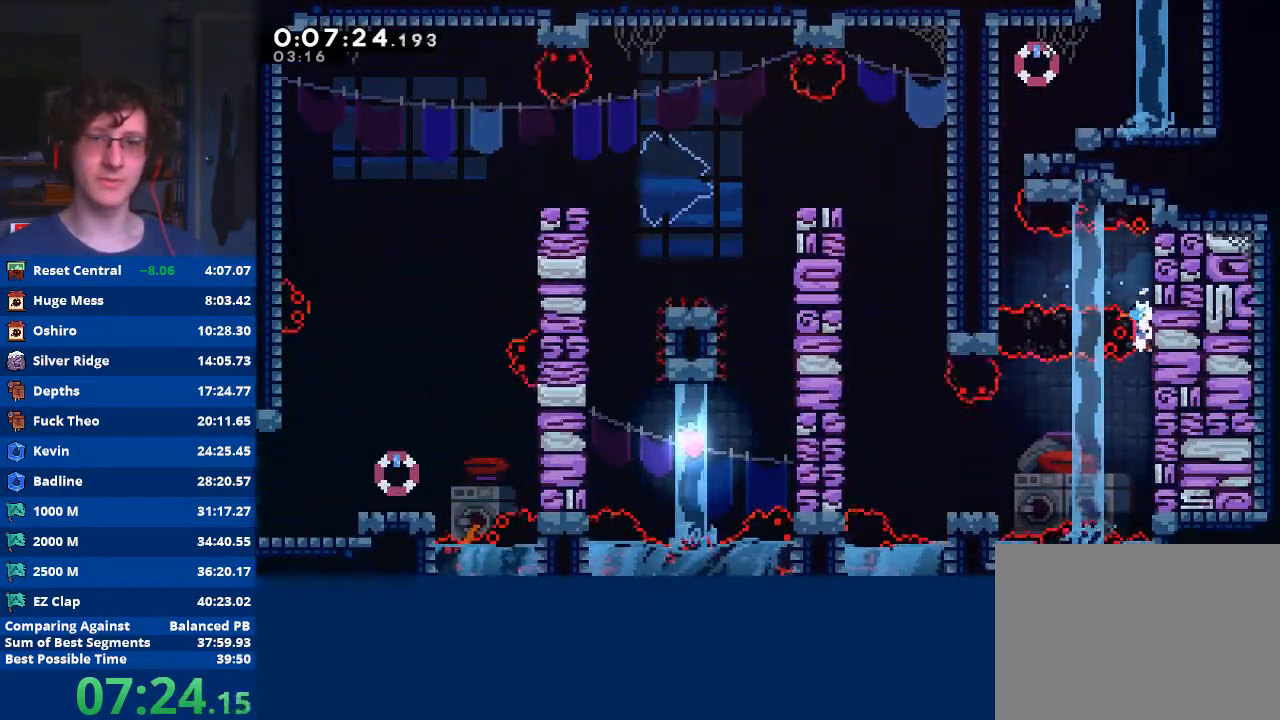
{"buttons": ["R2"], "left_stick": "right", "events": [[500, "R2", "down"]]}
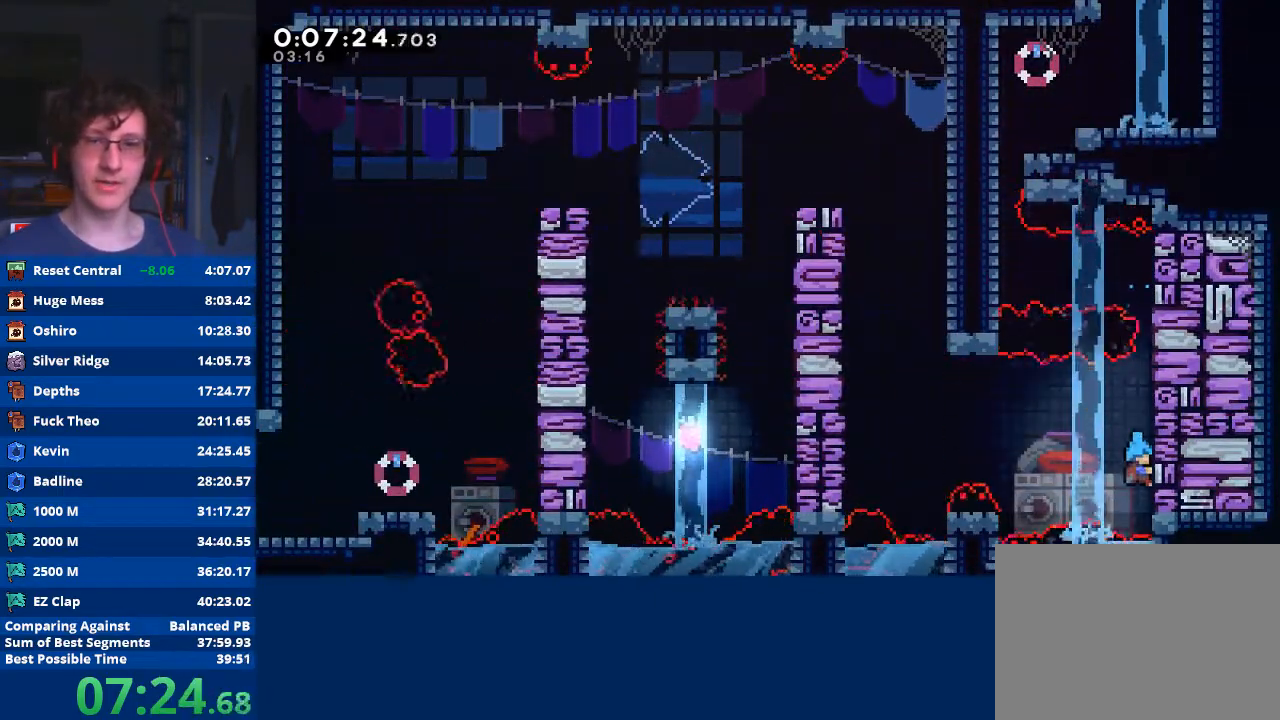
{"buttons": [], "left_stick": "left", "events": [[33, "A", "down"], [33, "left_stick", "left"], [167, "A", "up"], [267, "R2", "up"]]}
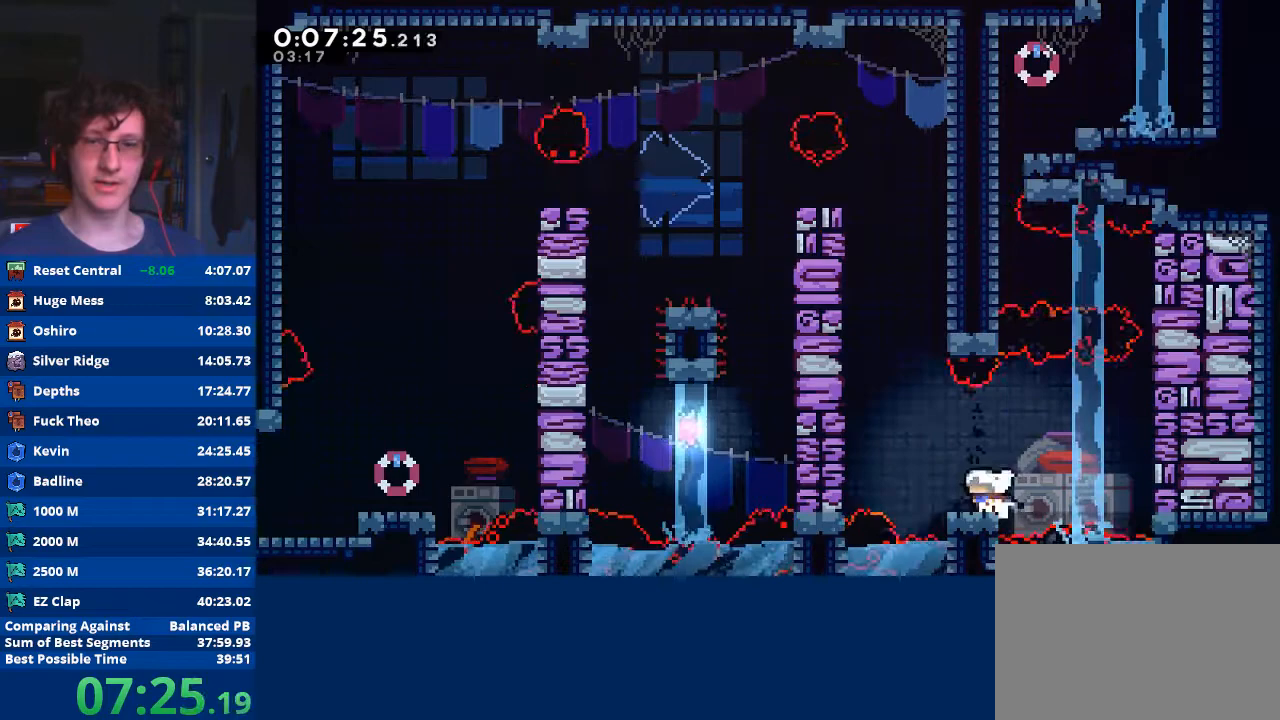
{"buttons": ["X"], "left_stick": "up", "events": [[133, "A", "down"], [333, "A", "up"], [400, "X", "down"], [400, "left_stick", "up"]]}
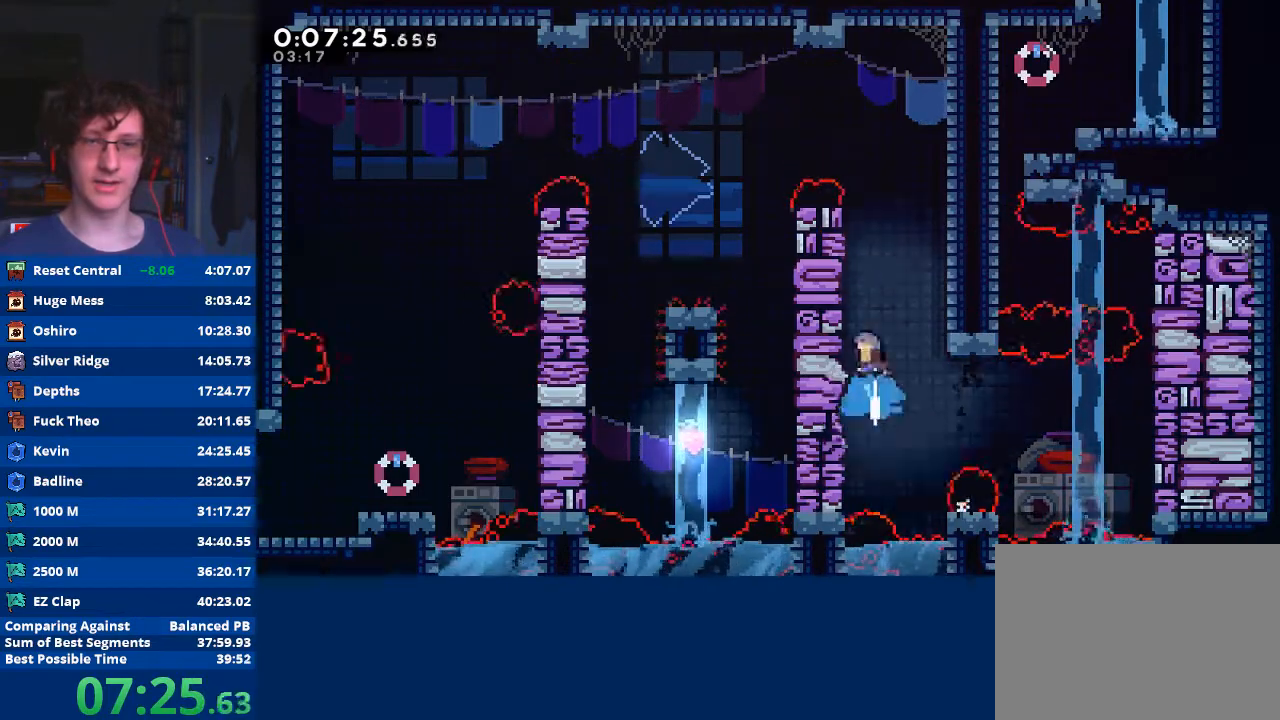
{"buttons": ["R2"], "left_stick": "up", "events": [[100, "R2", "down"], [100, "X", "up"], [133, "left_stick", "up-left"], [433, "left_stick", "up"]]}
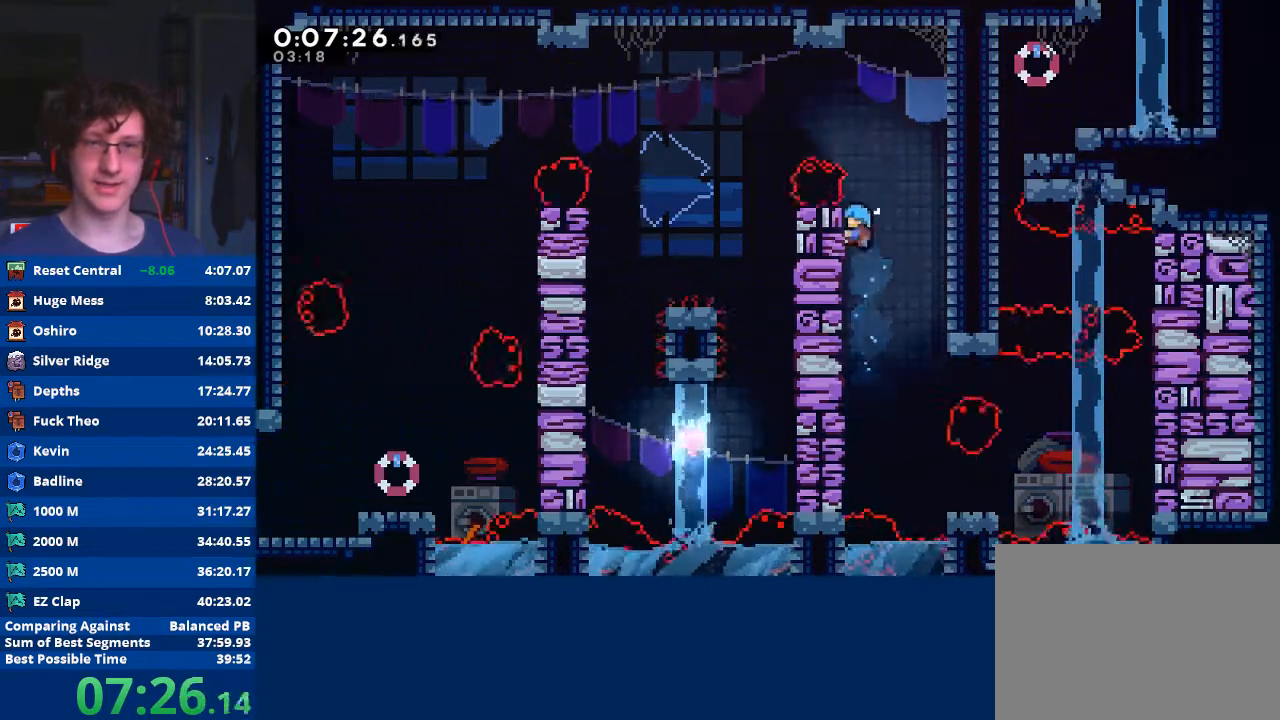
{"buttons": [], "left_stick": "center", "events": [[233, "left_stick", "up-left"], [500, "R2", "up"], [500, "left_stick", "center"]]}
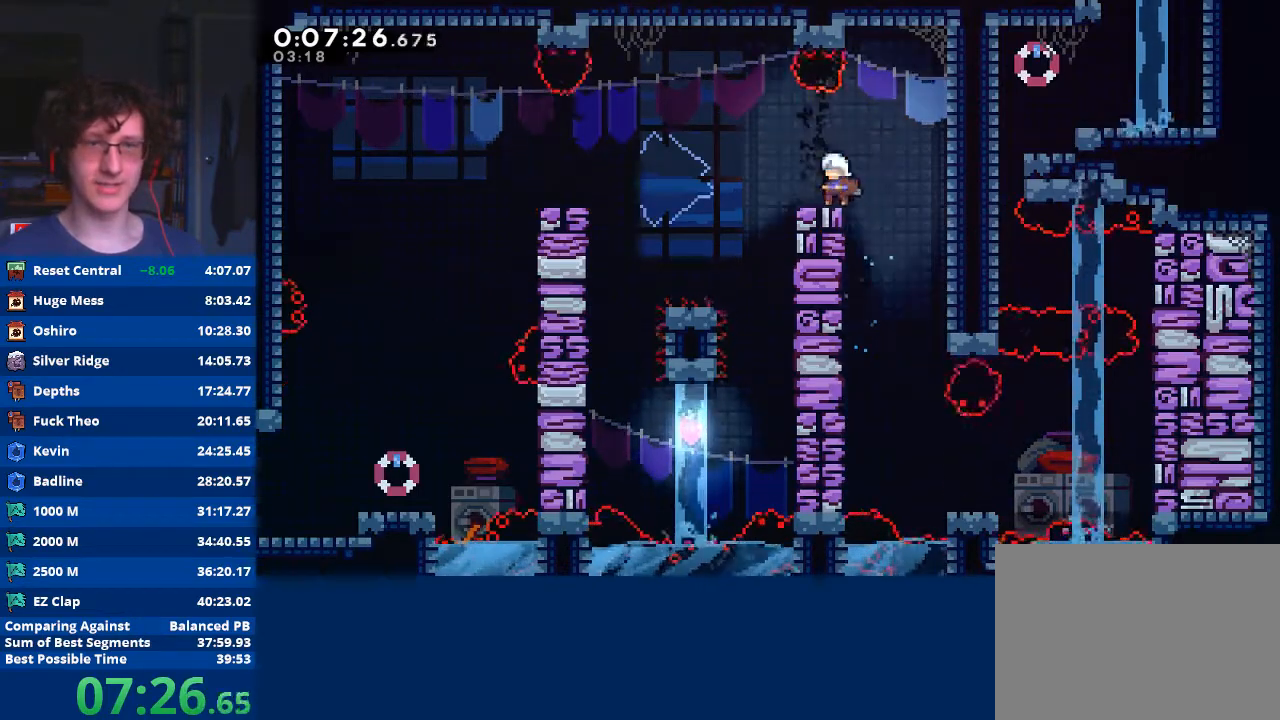
{"buttons": ["A", "X"], "left_stick": "down-left", "events": [[100, "left_stick", "down"], [200, "A", "down"], [200, "X", "down"], [200, "left_stick", "down-left"]]}
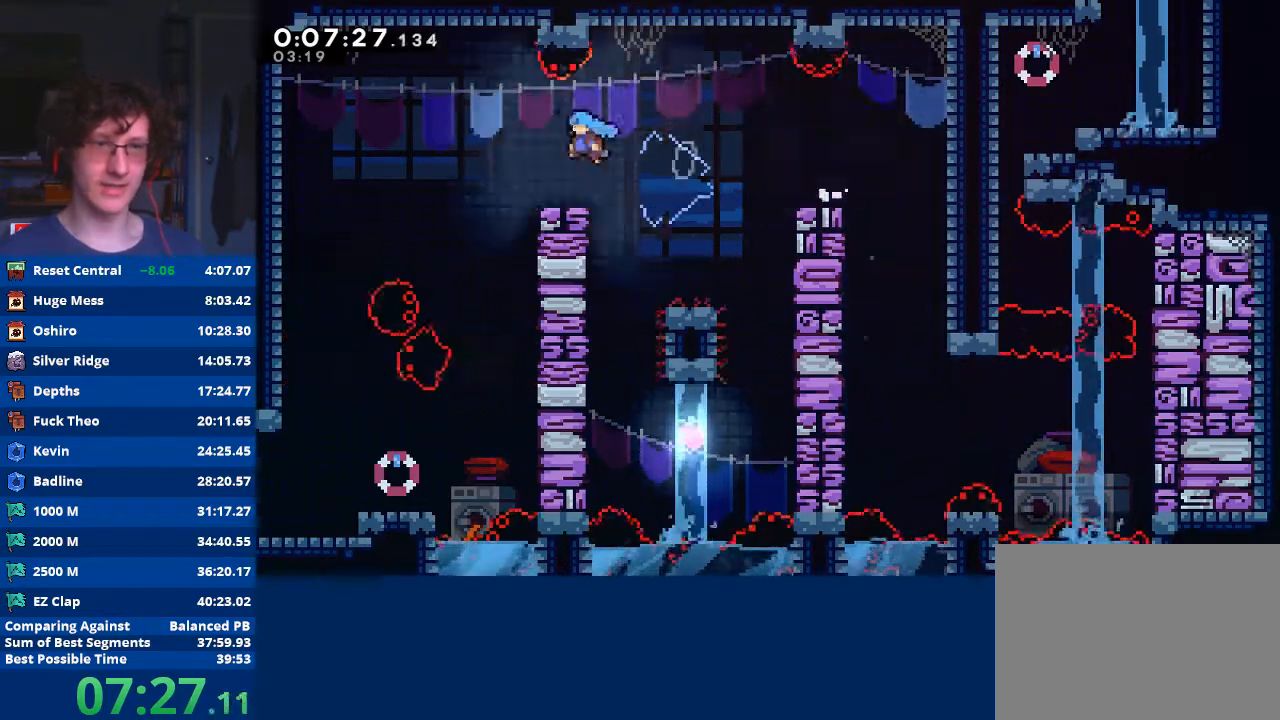
{"buttons": [], "left_stick": "down", "events": [[100, "A", "up"], [100, "X", "up"], [100, "left_stick", "down"]]}
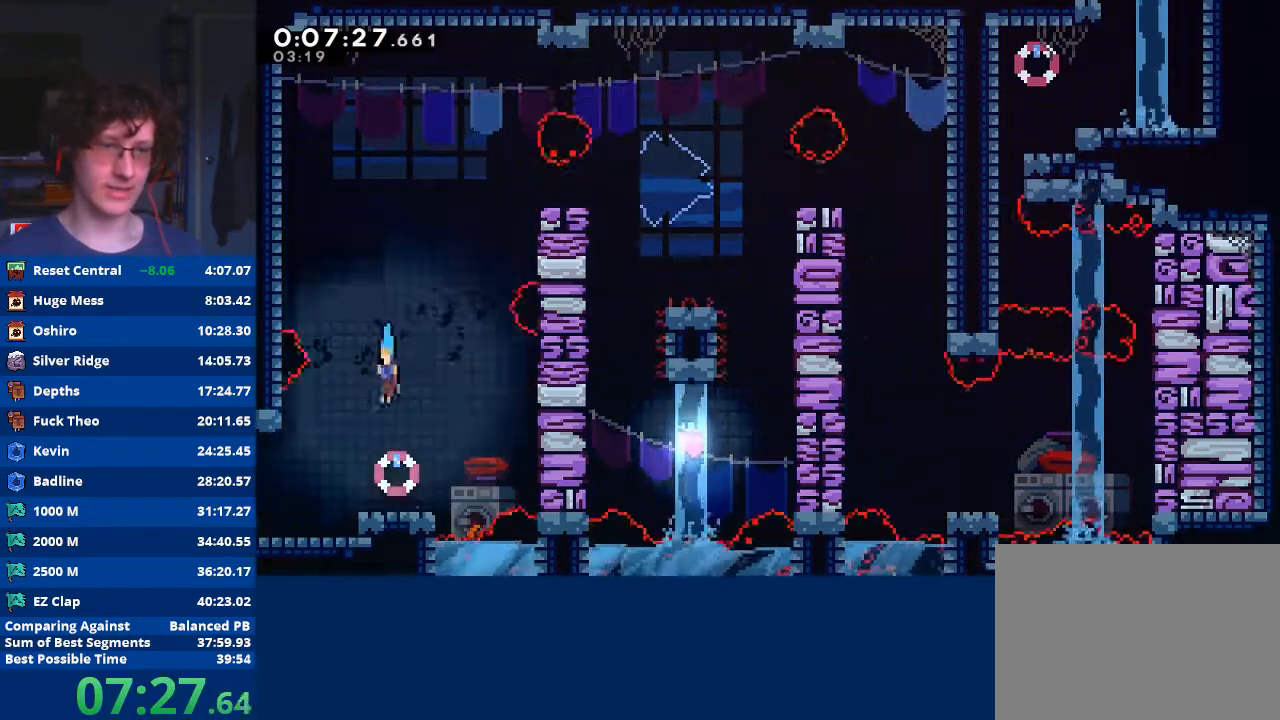
{"buttons": ["A", "X"], "left_stick": "left", "events": [[233, "A", "down"], [233, "X", "down"], [300, "left_stick", "left"]]}
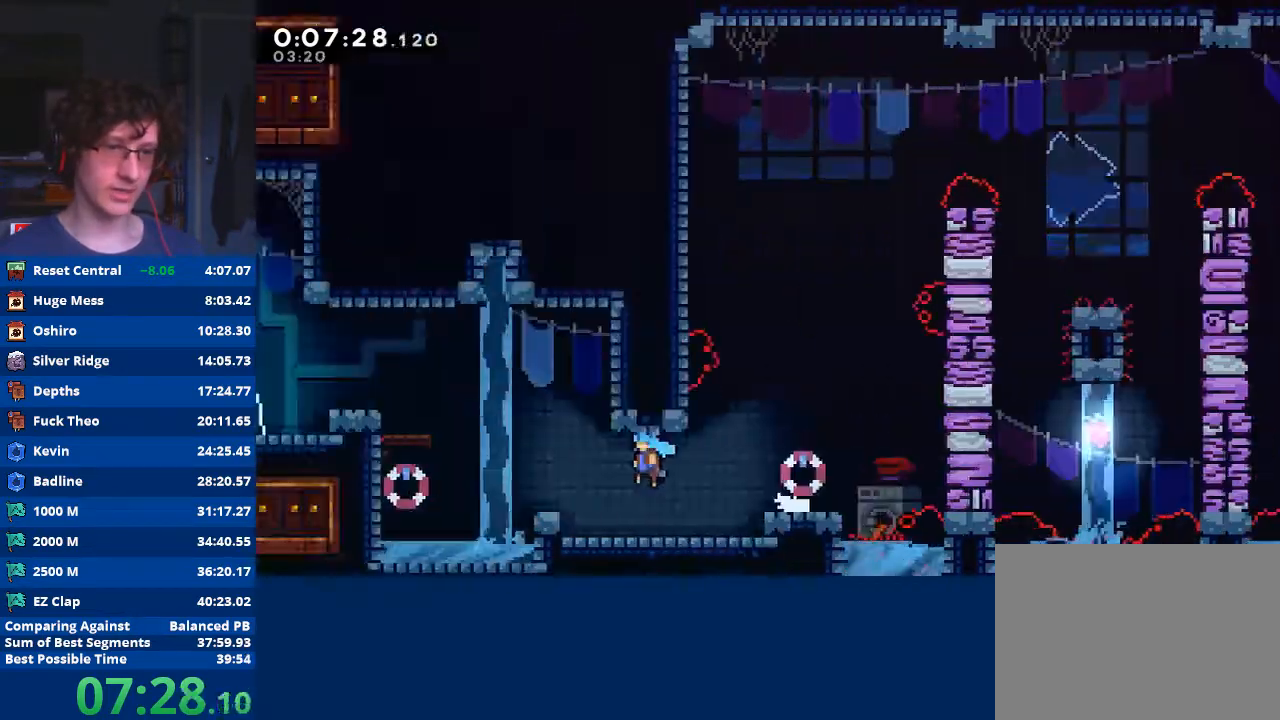
{"buttons": ["A", "X"], "left_stick": "up-left", "events": [[100, "left_stick", "up-left"]]}
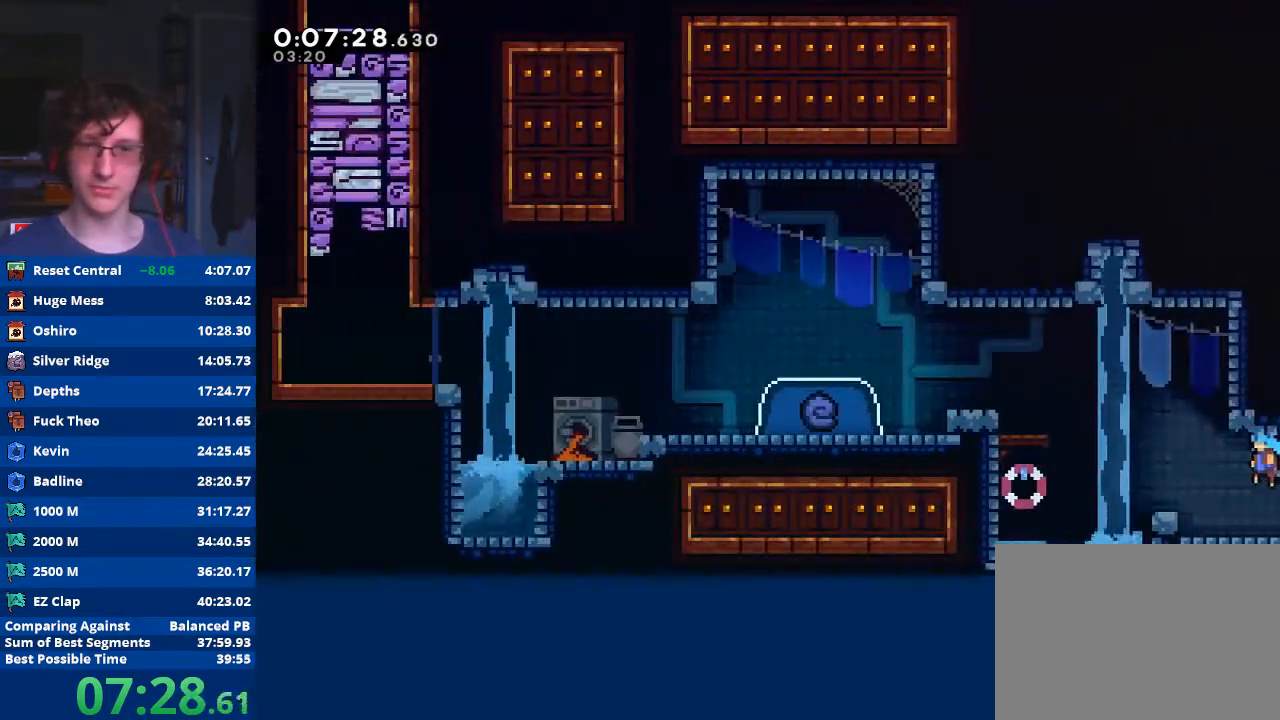
{"buttons": ["A", "R2"], "left_stick": "up-left", "events": [[167, "A", "up"], [167, "X", "up"], [233, "X", "down"], [333, "X", "up"], [367, "R2", "down"], [433, "A", "down"]]}
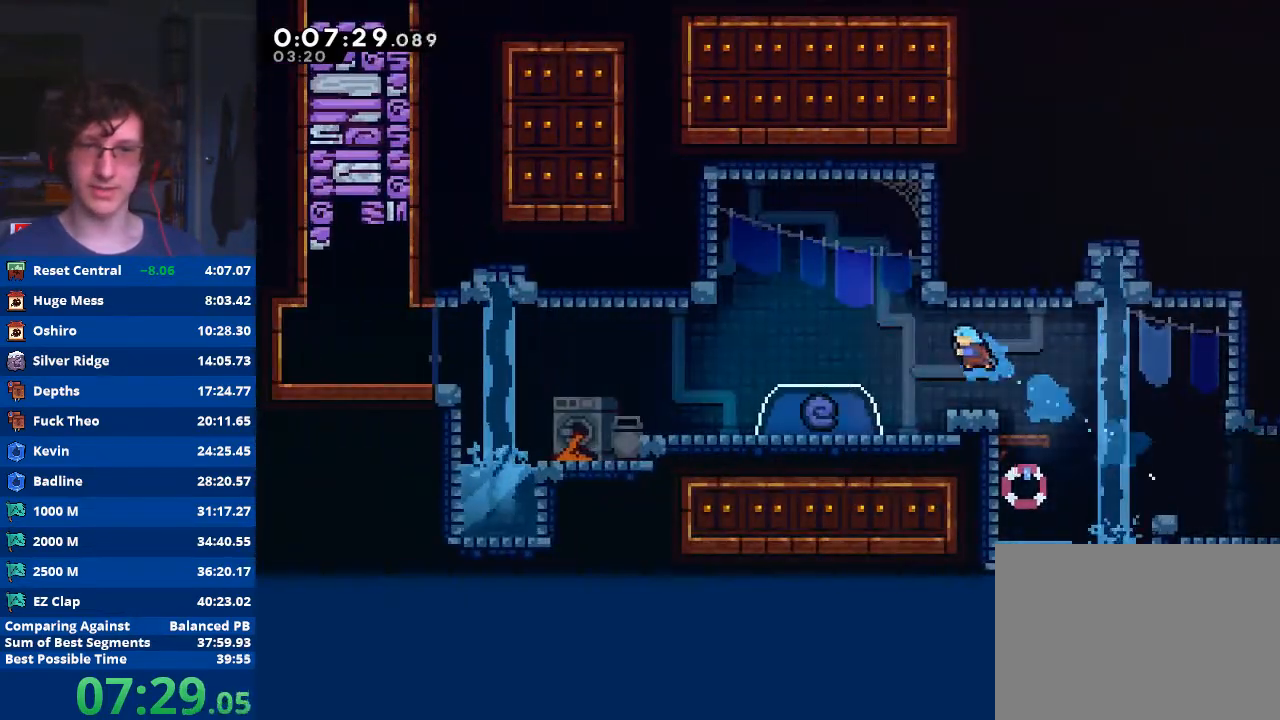
{"buttons": ["A", "R2"], "left_stick": "left", "events": [[267, "A", "up"], [400, "A", "down"], [500, "left_stick", "left"]]}
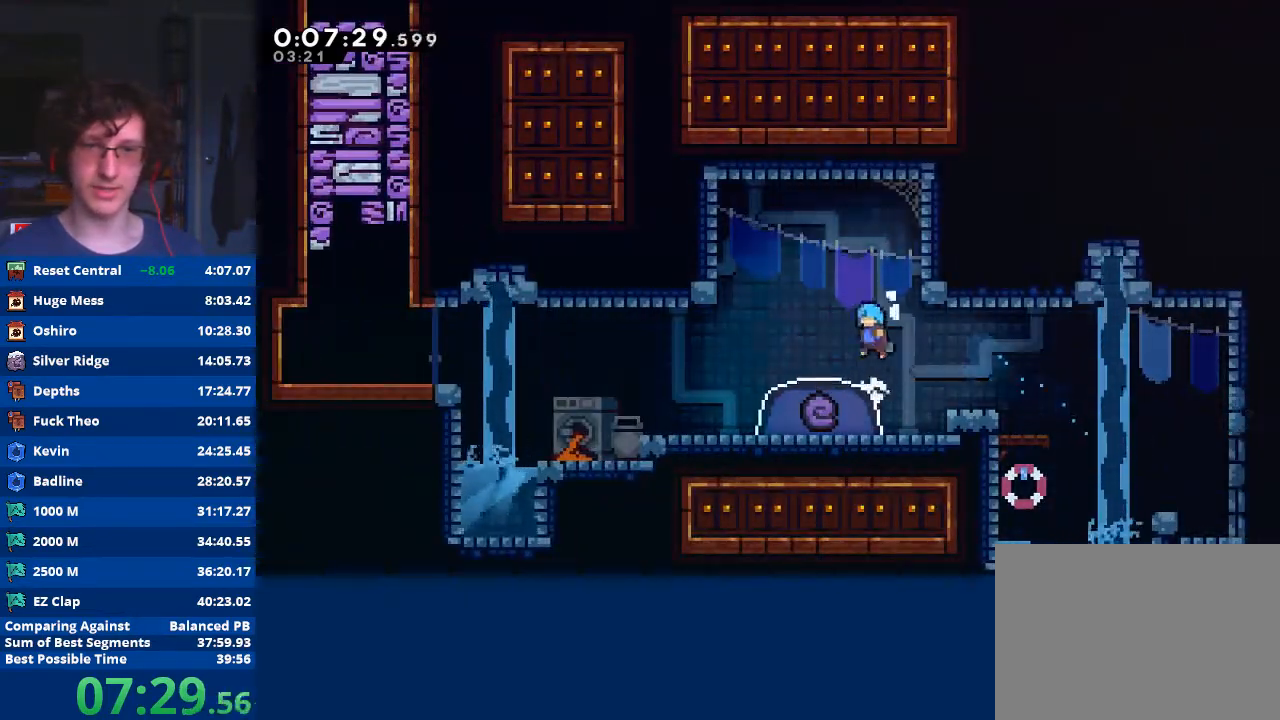
{"buttons": [], "left_stick": "down", "events": [[67, "A", "up"], [100, "R2", "up"], [100, "left_stick", "down-left"], [167, "X", "down"], [267, "left_stick", "down"], [333, "X", "up"], [400, "X", "down"], [500, "X", "up"]]}
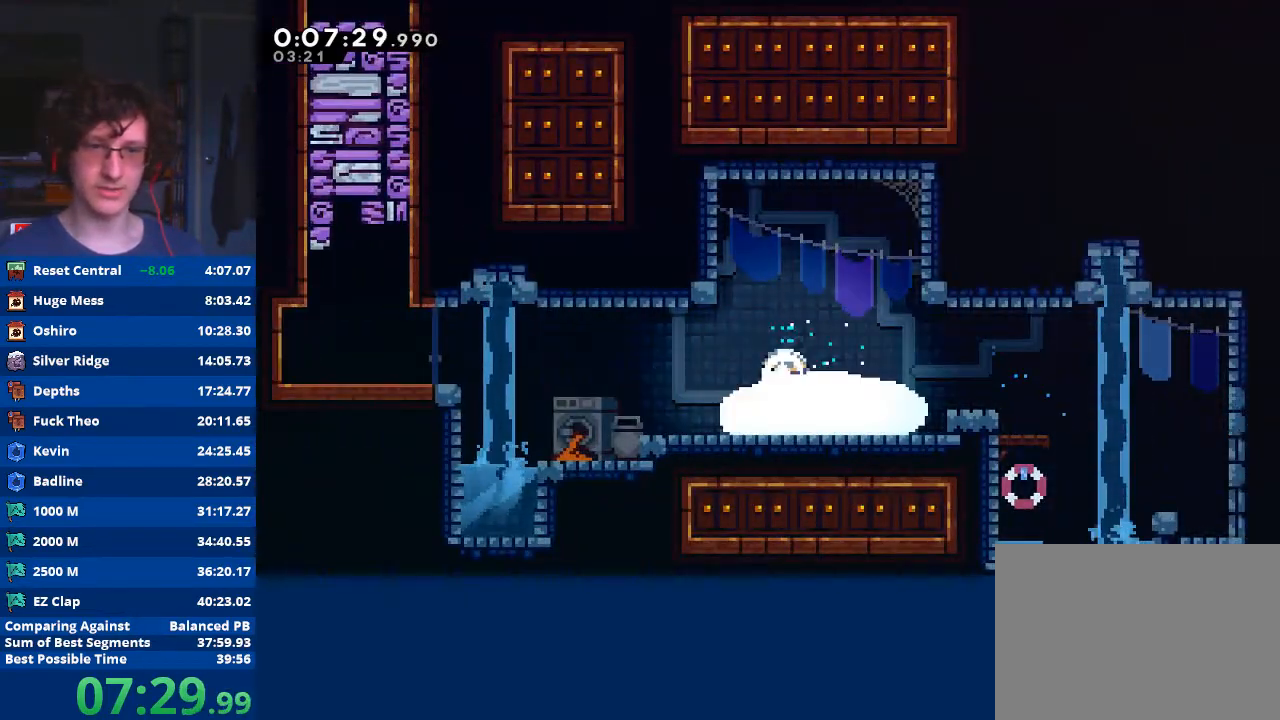
{"buttons": [], "left_stick": "left", "events": [[67, "X", "down"], [167, "X", "up"], [400, "left_stick", "center"], [500, "left_stick", "left"]]}
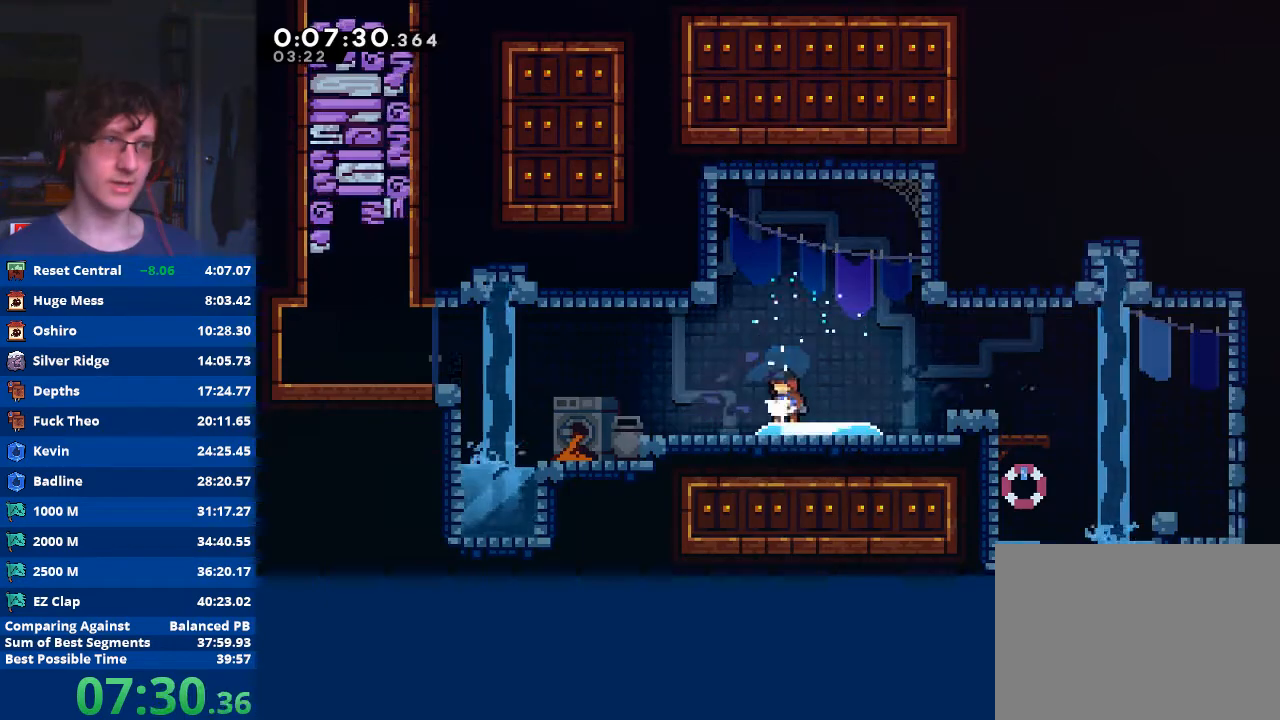
{"buttons": [], "left_stick": "left", "events": []}
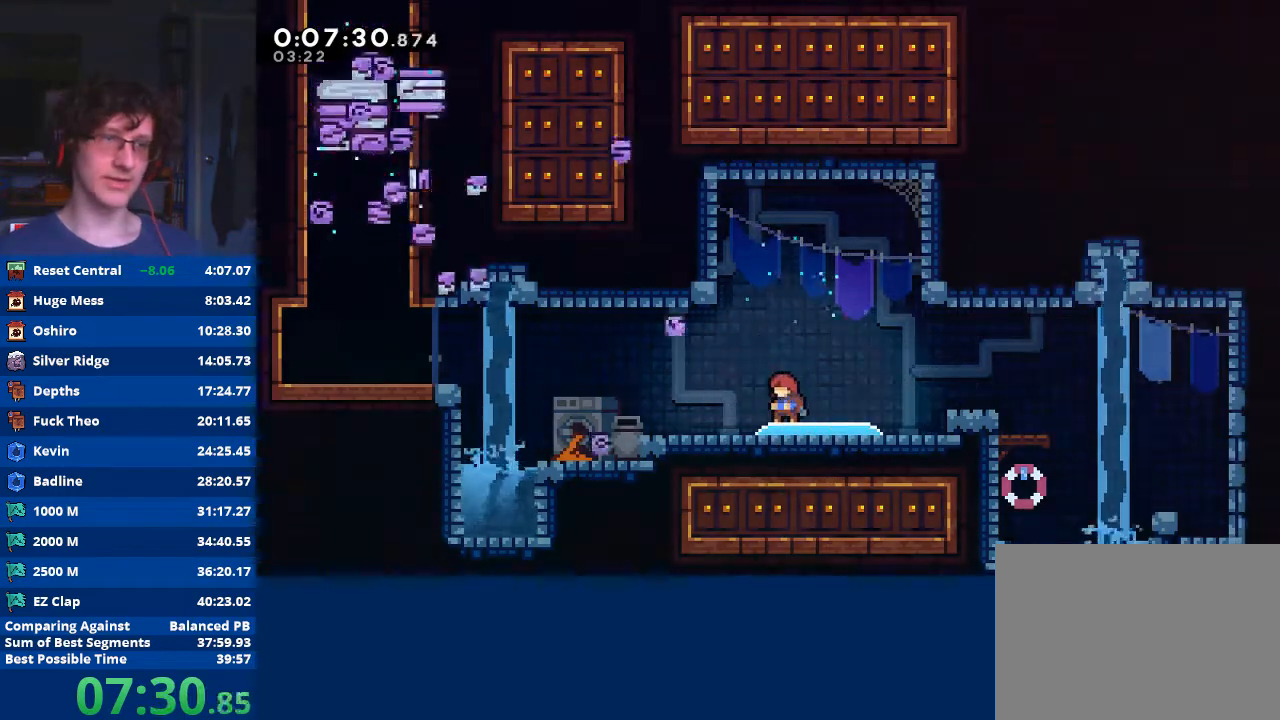
{"buttons": [], "left_stick": "left", "events": []}
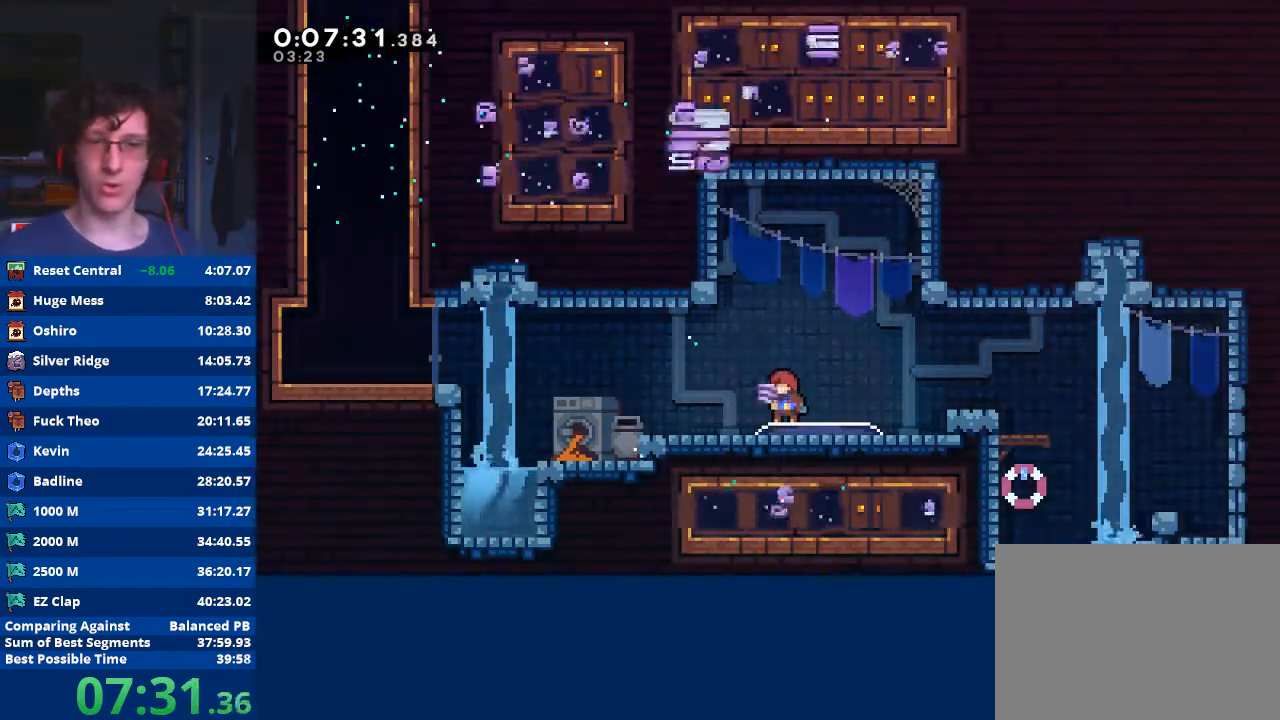
{"buttons": [], "left_stick": "left", "events": []}
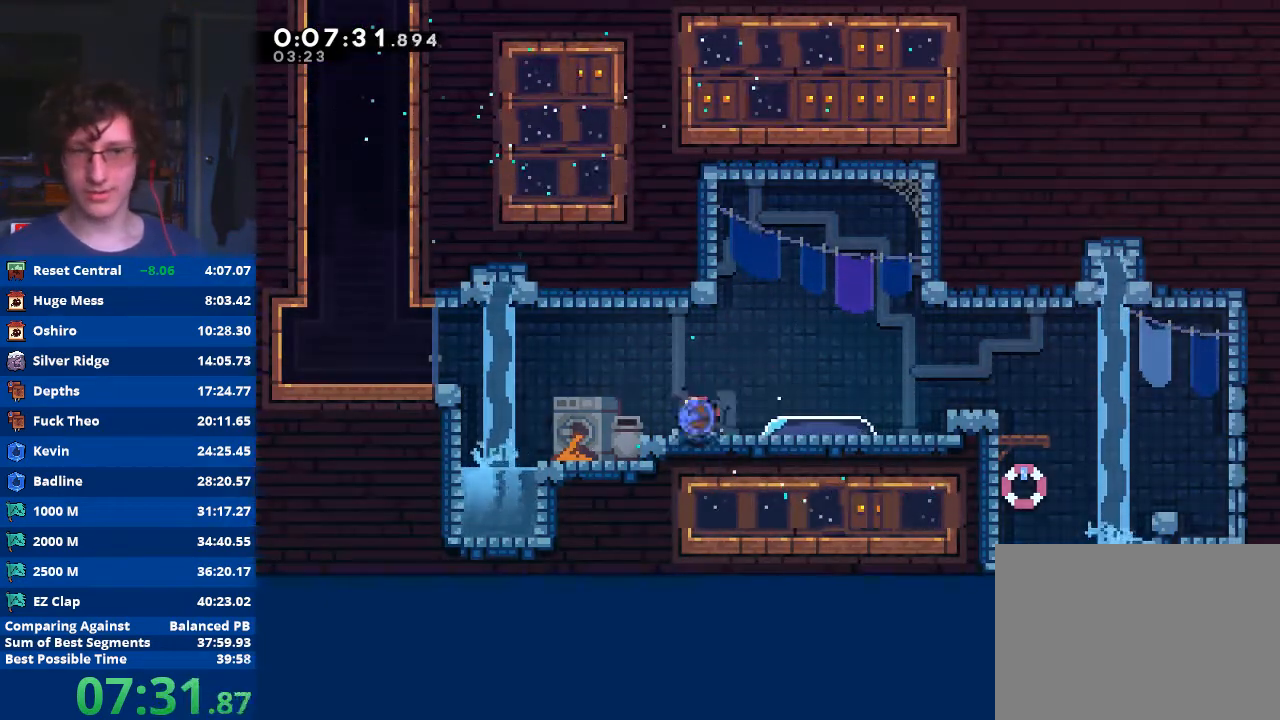
{"buttons": [], "left_stick": "left", "events": [[33, "X", "down"], [100, "X", "up"], [167, "A", "down"], [333, "A", "up"]]}
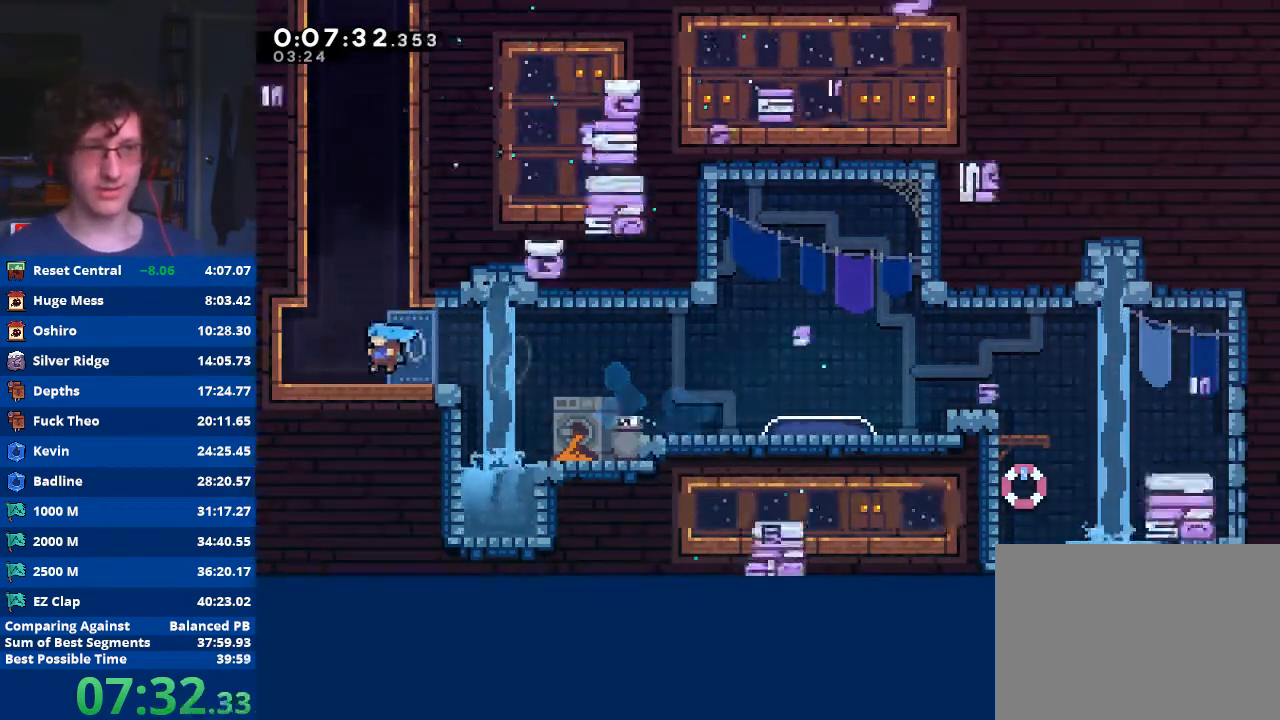
{"buttons": ["A"], "left_stick": "right", "events": [[100, "A", "down"], [133, "left_stick", "up"], [200, "A", "up"], [233, "X", "down"], [333, "X", "up"], [400, "A", "down"], [467, "left_stick", "right"]]}